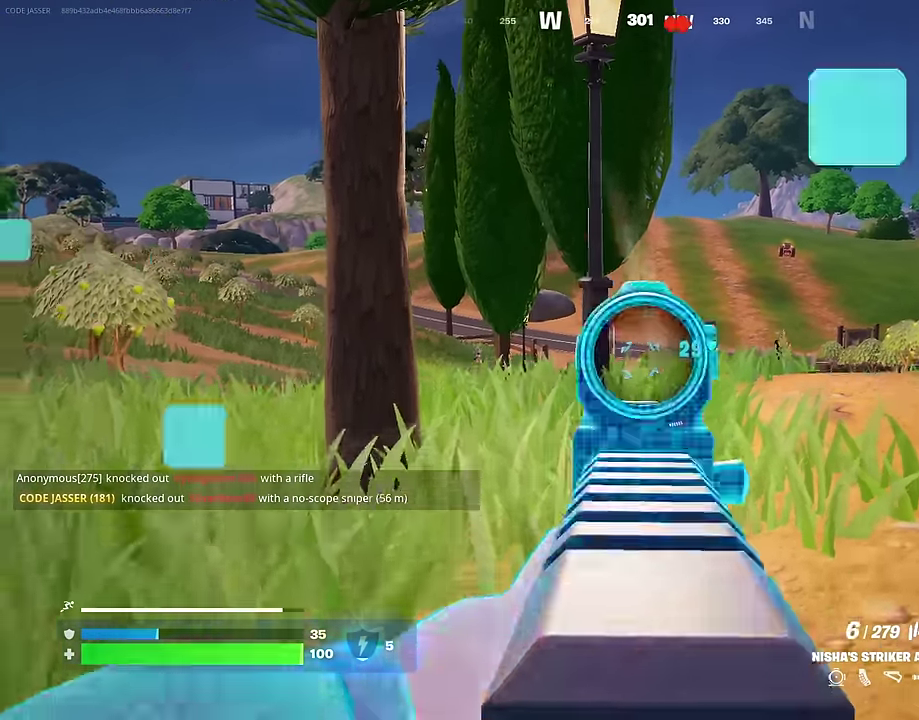
Gameplay with a controller (PlayStation layout); each line is a JSON object with the inputs held at the frame after it (dt_ms = milliseconds from this image to that frame). "events" lists button and stick changes between this image and that frame as [ms after this image, input, new state], when the widget could be followed in between. Not read: L1.
{"dt_ms": 600, "buttons": ["L2"], "left_stick": "left", "right_stick": "center"}
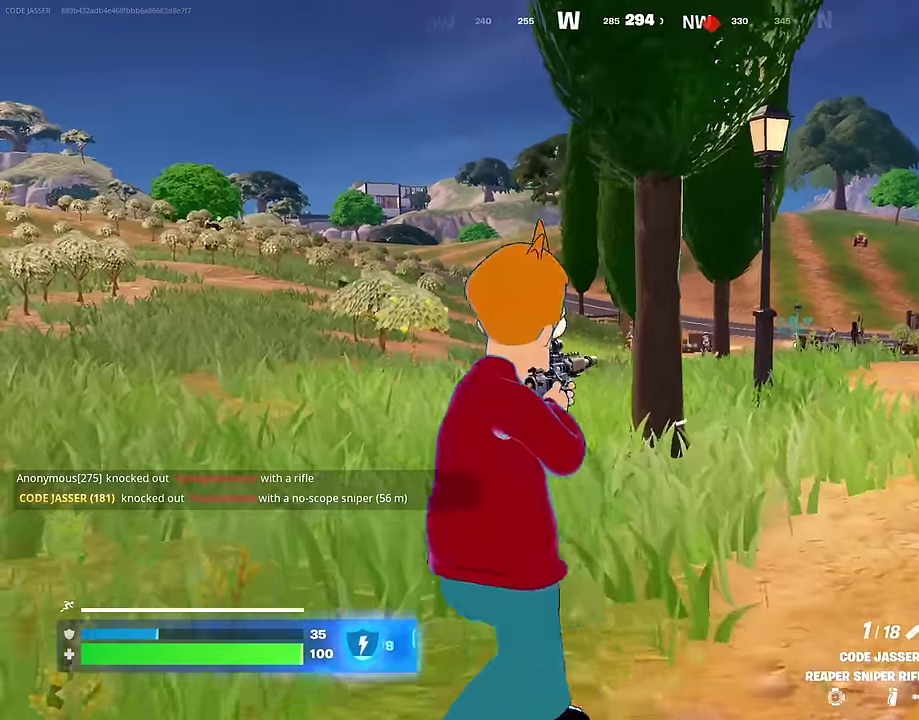
{"dt_ms": 400, "buttons": ["L2"], "left_stick": "down", "right_stick": "center", "events": [[200, "right_stick", "up-right"], [283, "left_stick", "down"], [317, "right_stick", "right"], [400, "right_stick", "center"]]}
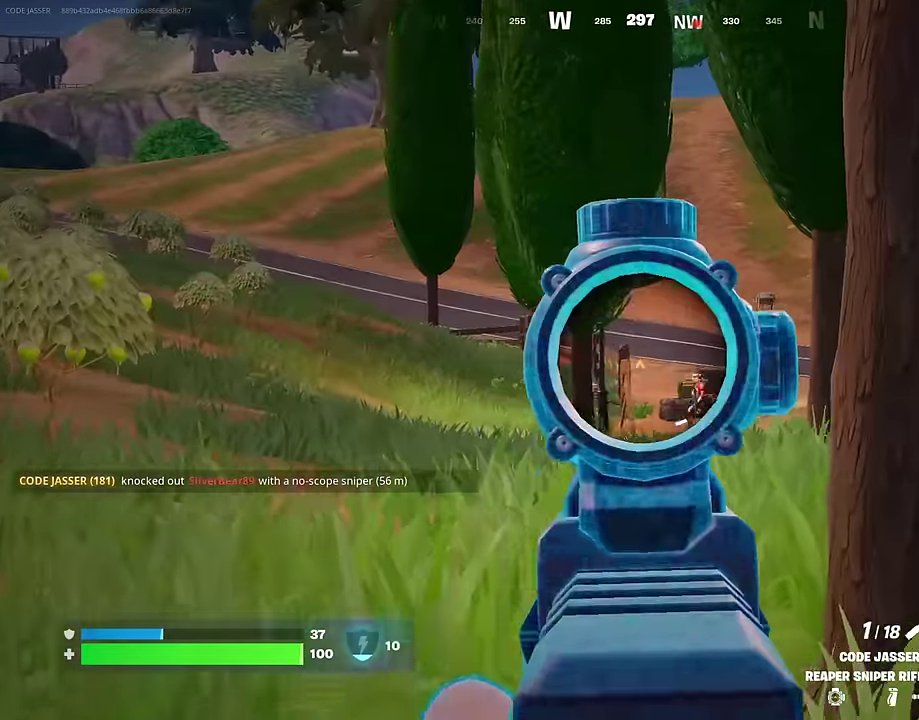
{"dt_ms": 600, "buttons": [], "left_stick": "down-right", "right_stick": "down", "events": [[500, "R2", "down"], [533, "L2", "up"], [567, "R2", "up"], [567, "left_stick", "down-right"], [567, "right_stick", "down"]]}
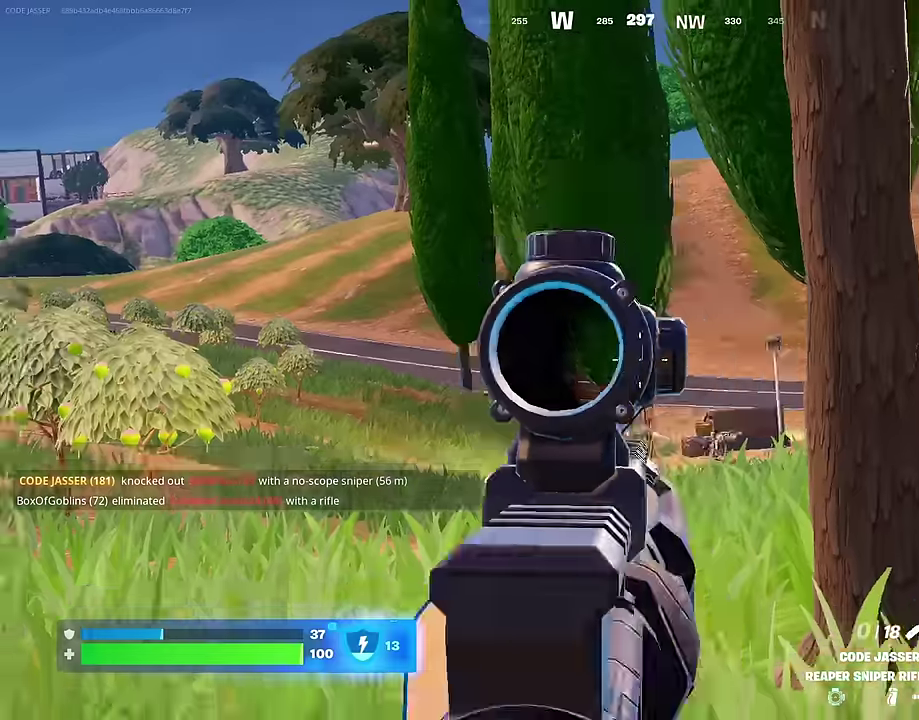
{"dt_ms": 400, "buttons": [], "left_stick": "up", "right_stick": "center", "events": [[67, "left_stick", "right"], [83, "R1", "down"], [117, "right_stick", "right"], [167, "R1", "up"], [200, "right_stick", "center"], [250, "left_stick", "center"], [333, "left_stick", "up-right"], [400, "left_stick", "up"]]}
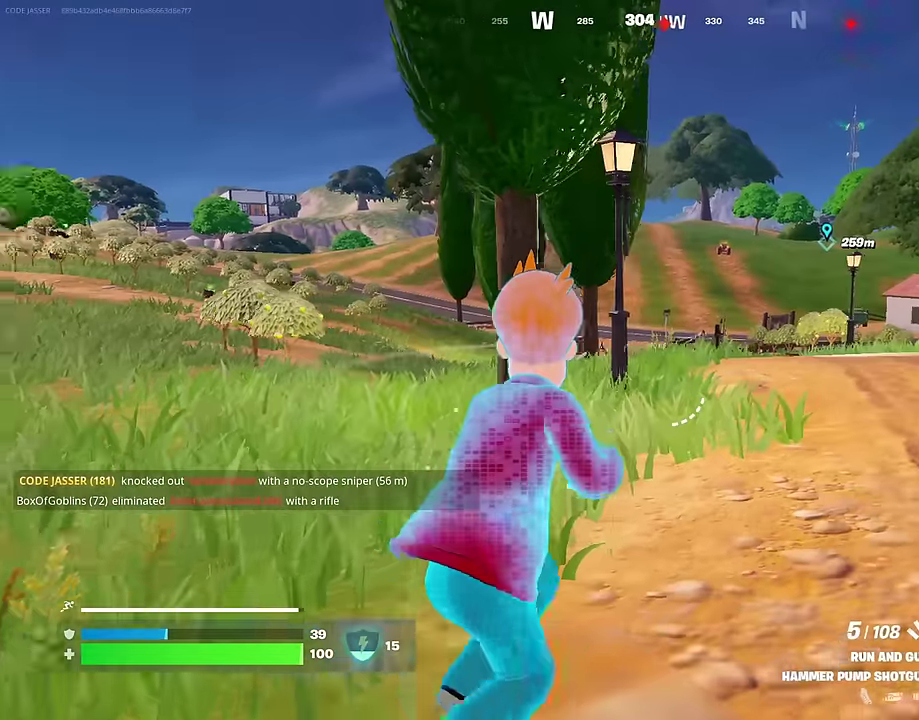
{"dt_ms": 600, "buttons": ["L2"], "left_stick": "down-right", "right_stick": "center", "events": [[17, "right_stick", "left"], [83, "right_stick", "center"], [217, "left_stick", "up-right"], [300, "R1", "down"], [383, "left_stick", "left"], [417, "R1", "up"], [483, "left_stick", "down-left"], [567, "left_stick", "down-right"], [583, "L2", "down"]]}
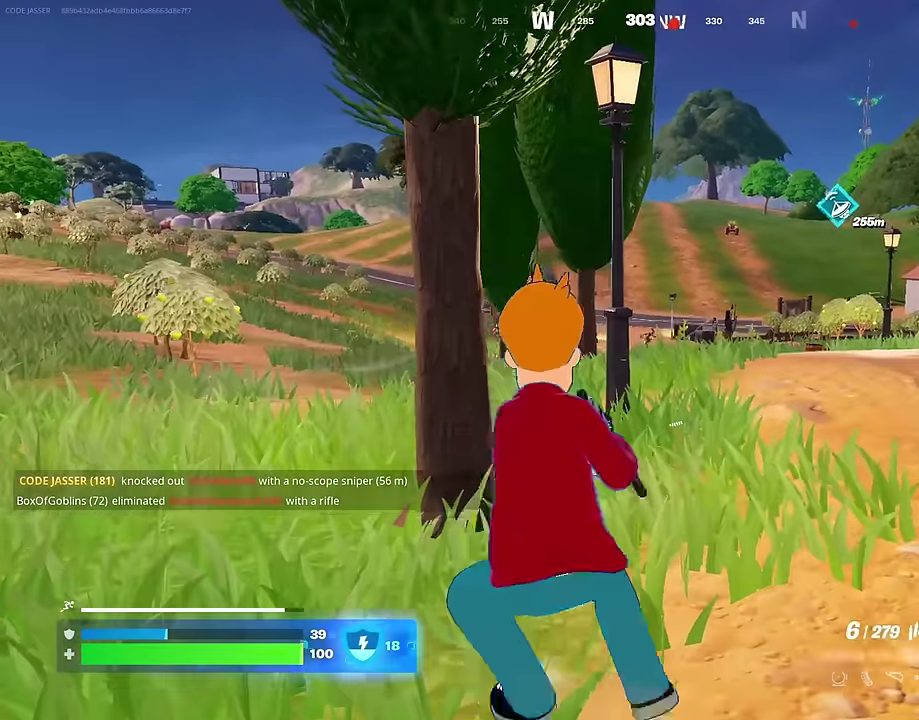
{"dt_ms": 400, "buttons": ["L2"], "left_stick": "down-left", "right_stick": "center", "events": [[67, "left_stick", "right"], [250, "left_stick", "down-right"], [317, "left_stick", "down-left"]]}
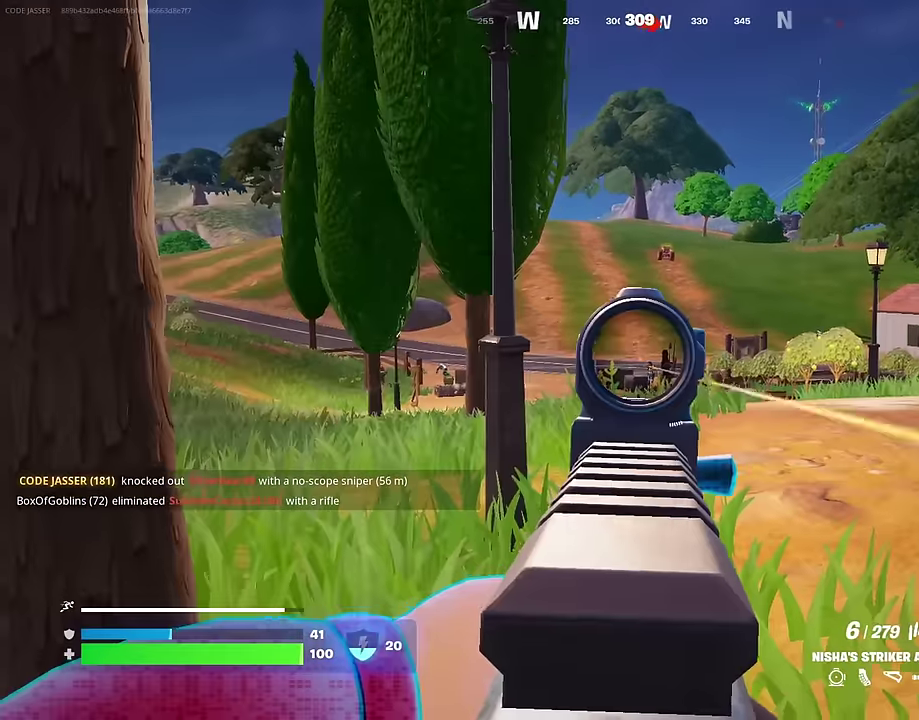
{"dt_ms": 600, "buttons": ["R3"], "left_stick": "up", "right_stick": "center"}
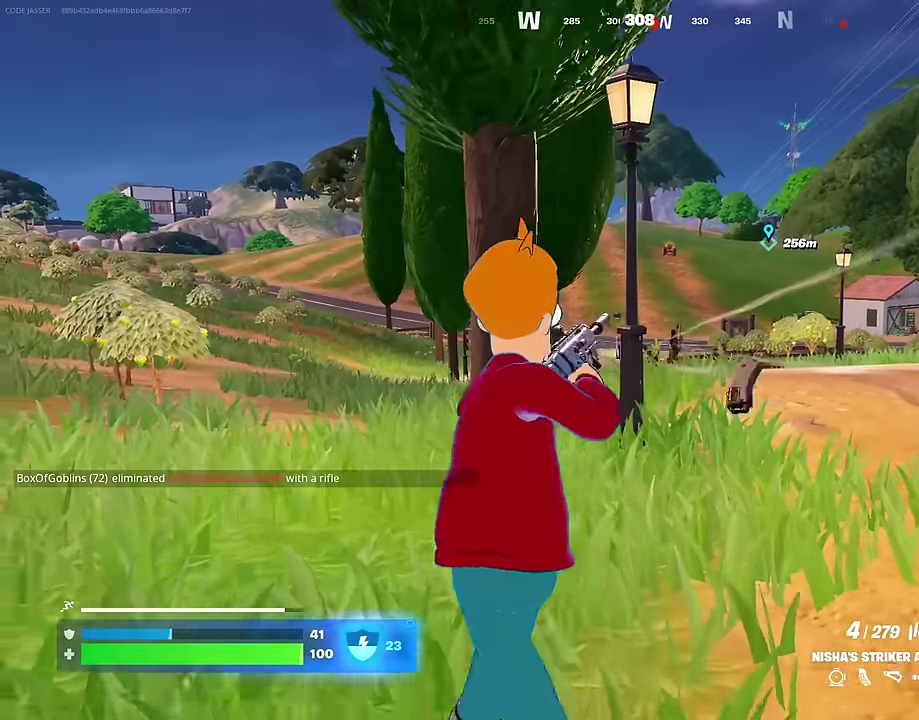
{"dt_ms": 300, "buttons": [], "left_stick": "down-left", "right_stick": "center"}
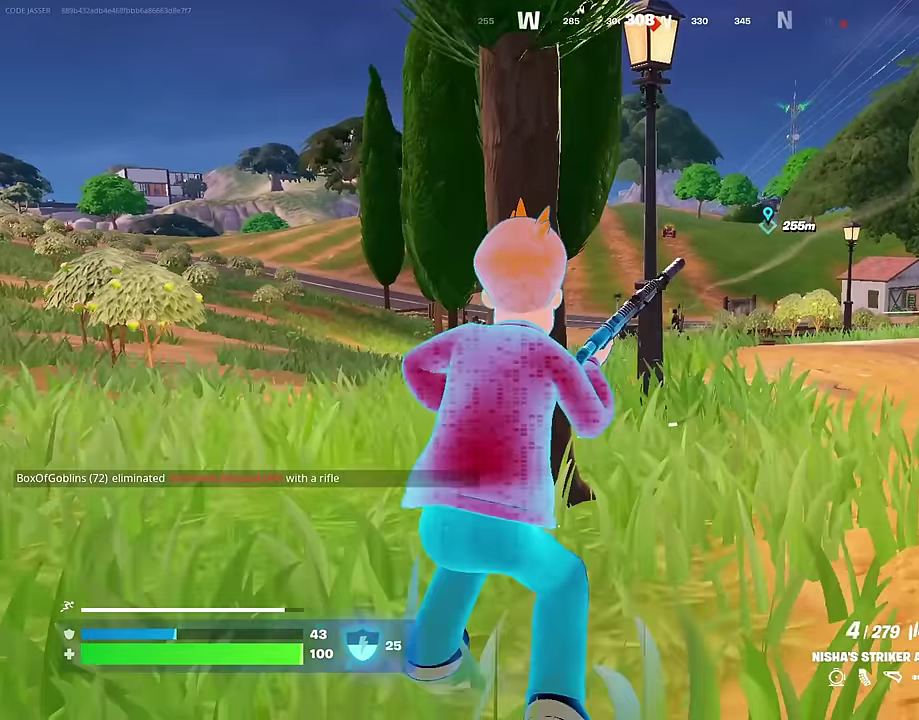
{"dt_ms": 700, "buttons": [], "left_stick": "left", "right_stick": "center", "events": [[17, "left_stick", "down"], [167, "left_stick", "down-left"], [350, "left_stick", "down"], [683, "left_stick", "left"]]}
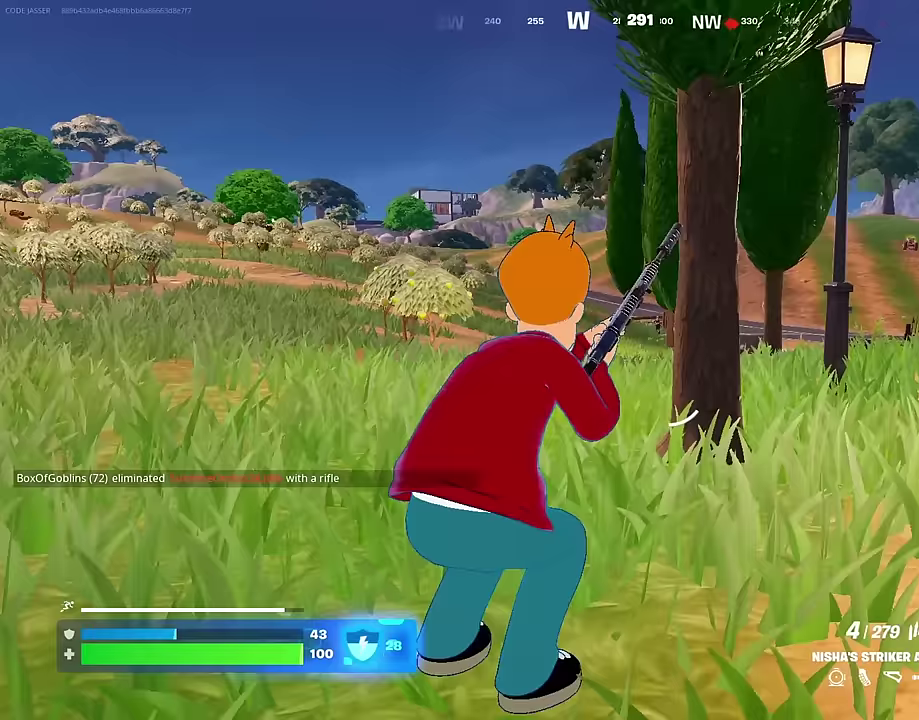
{"dt_ms": 300, "buttons": [], "left_stick": "left", "right_stick": "center", "events": []}
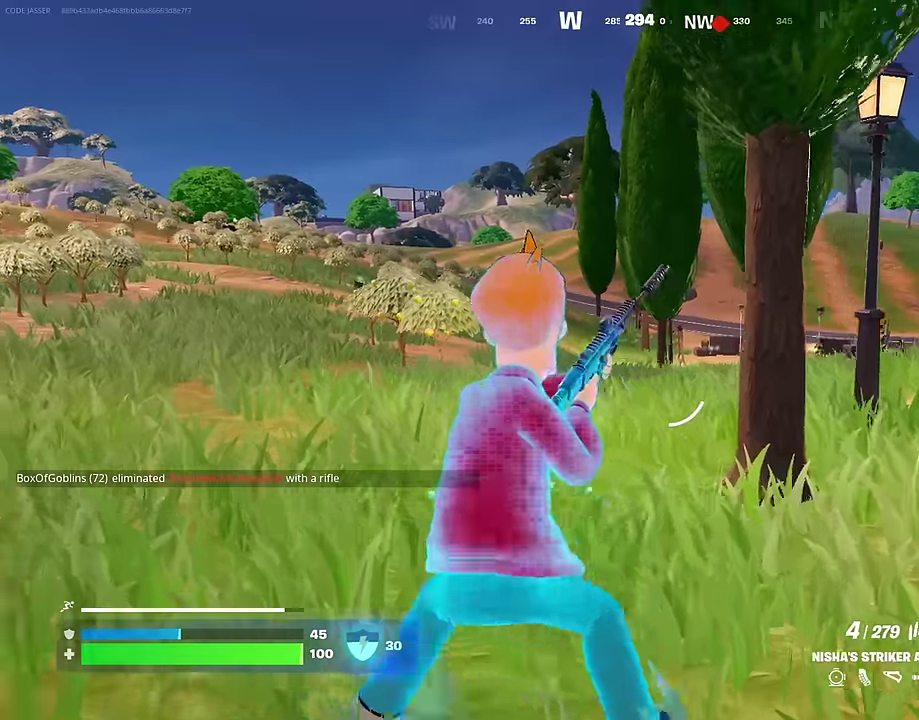
{"dt_ms": 700, "buttons": ["L2", "R2"], "left_stick": "down", "right_stick": "center", "events": [[217, "left_stick", "up-left"], [250, "L2", "down"], [367, "left_stick", "left"], [600, "left_stick", "down-left"], [600, "right_stick", "up-left"], [667, "R2", "down"], [667, "left_stick", "down"], [683, "right_stick", "center"]]}
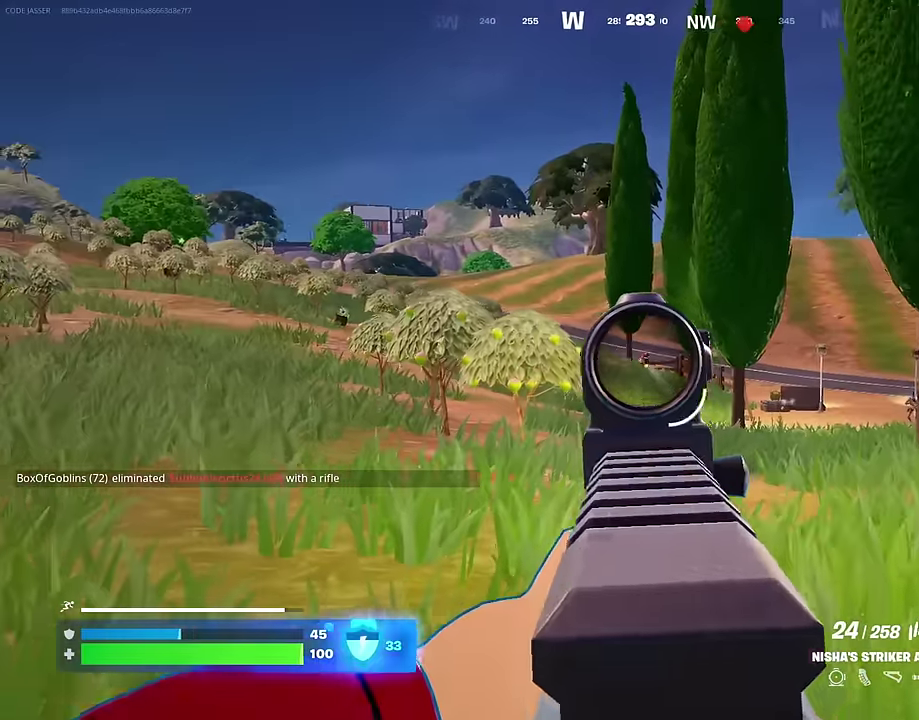
{"dt_ms": 300, "buttons": ["L2", "R2", "R3"], "left_stick": "down", "right_stick": "center"}
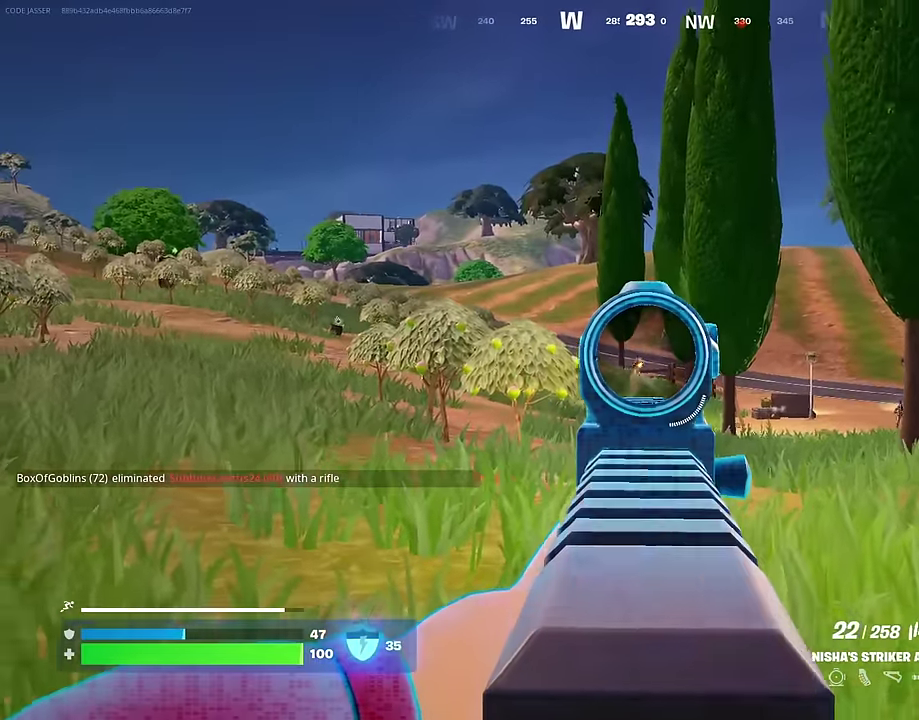
{"dt_ms": 900, "buttons": ["L3"], "left_stick": "center", "right_stick": "right"}
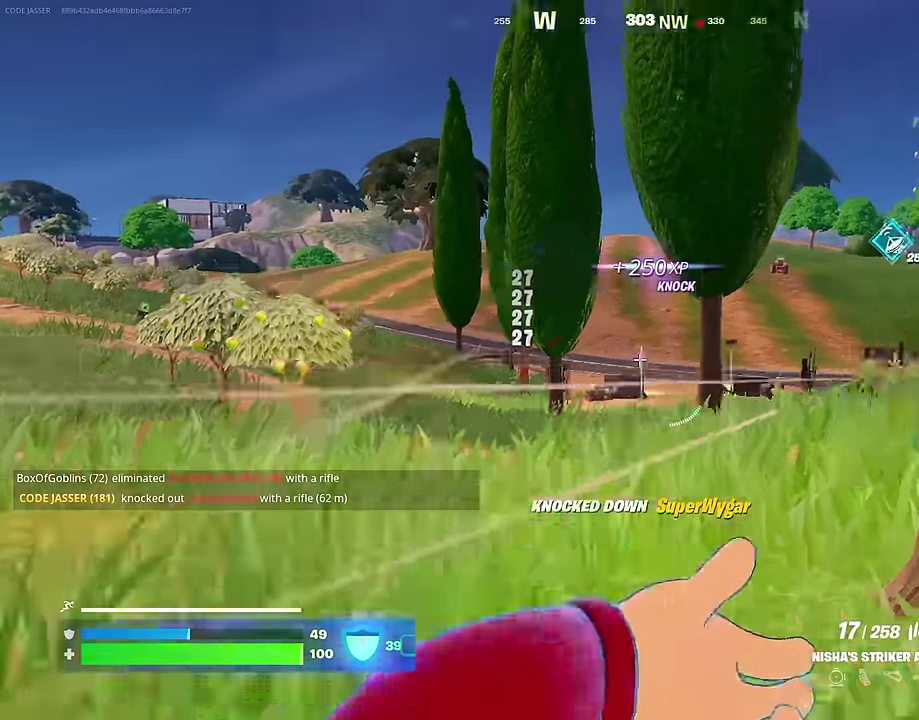
{"dt_ms": 300, "buttons": [], "left_stick": "up-right", "right_stick": "left"}
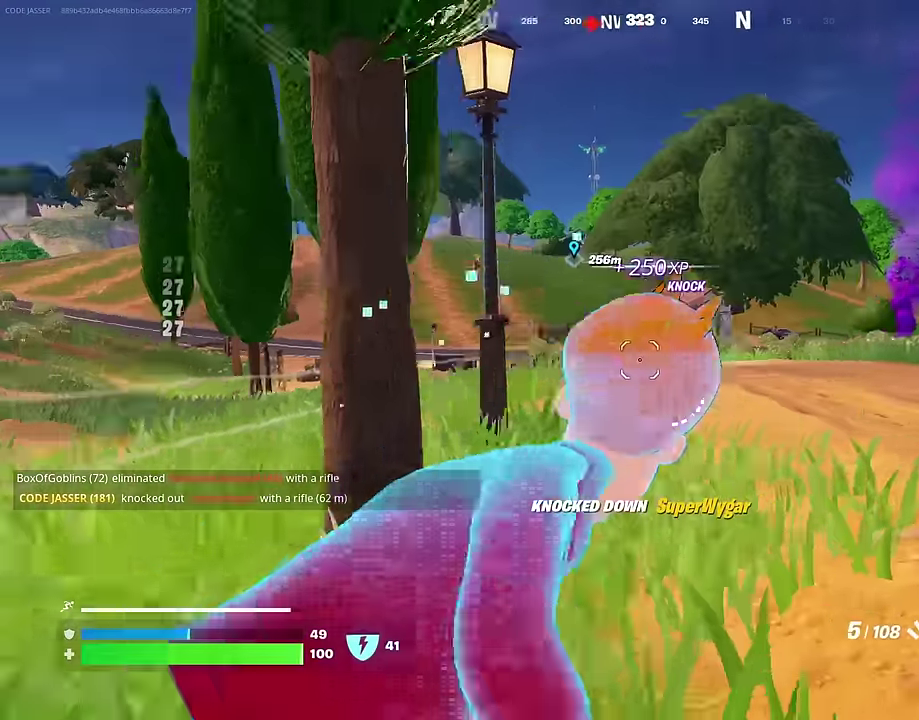
{"dt_ms": 700, "buttons": [], "left_stick": "right", "right_stick": "center", "events": [[50, "right_stick", "center"], [67, "left_stick", "up-left"], [183, "left_stick", "left"], [317, "left_stick", "down-left"], [383, "L2", "down"], [417, "left_stick", "down"], [483, "left_stick", "down-left"], [517, "L2", "up"], [633, "left_stick", "up-right"], [683, "left_stick", "right"]]}
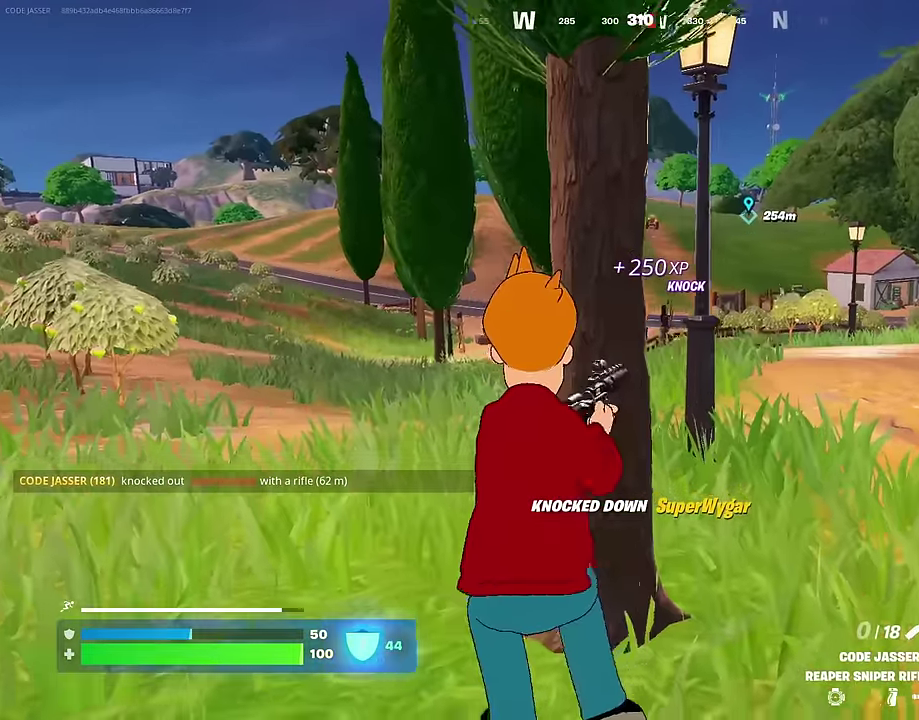
{"dt_ms": 300, "buttons": [], "left_stick": "right", "right_stick": "center", "events": [[33, "left_stick", "center"], [267, "left_stick", "right"]]}
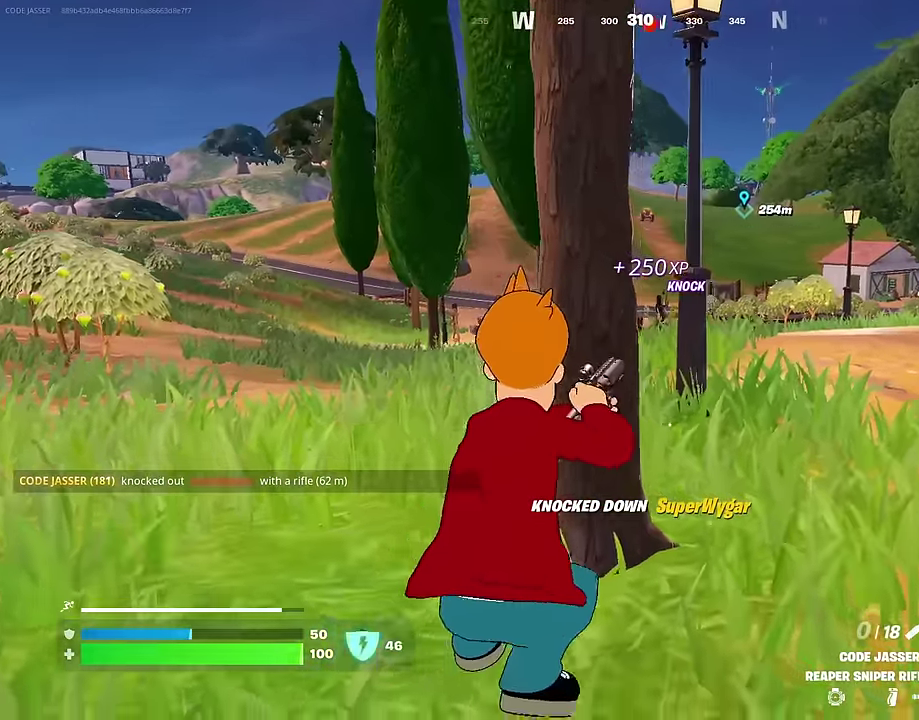
{"dt_ms": 700, "buttons": ["L2"], "left_stick": "center", "right_stick": "center", "events": [[17, "R1", "down"], [117, "R1", "up"], [133, "left_stick", "center"], [267, "left_stick", "right"], [450, "L2", "down"], [700, "left_stick", "center"]]}
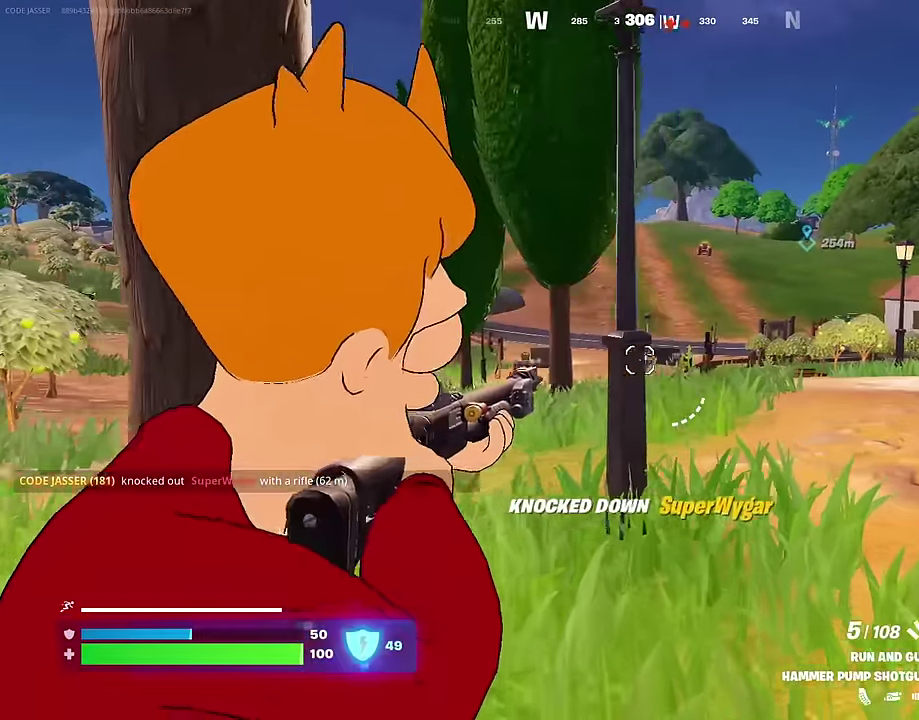
{"dt_ms": 300, "buttons": ["L2"], "left_stick": "down-left", "right_stick": "center", "events": [[100, "left_stick", "right"], [300, "left_stick", "down-left"]]}
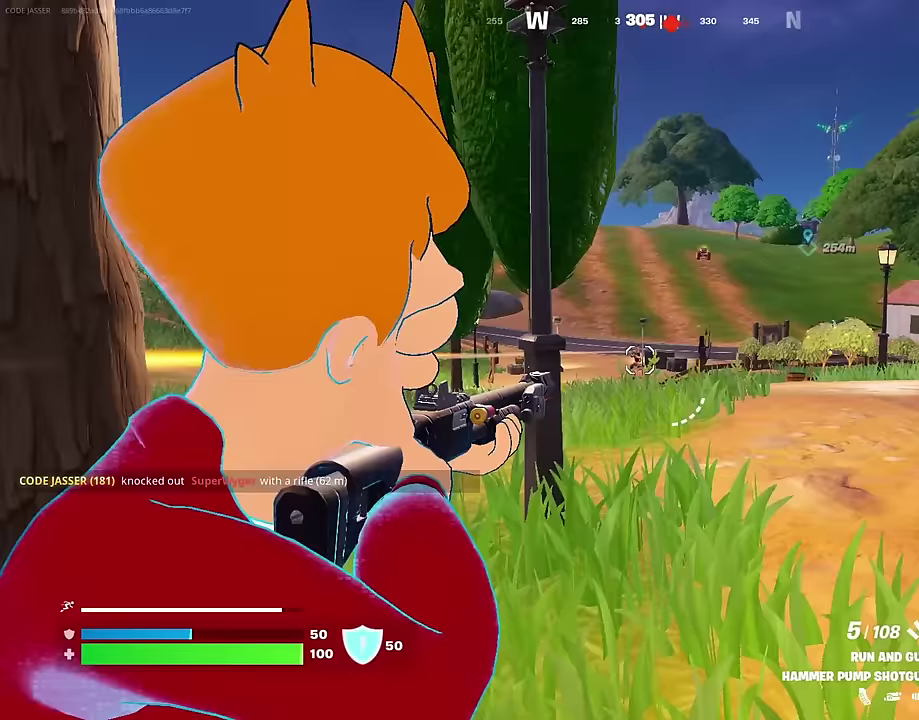
{"dt_ms": 600, "buttons": ["L2"], "left_stick": "right", "right_stick": "center"}
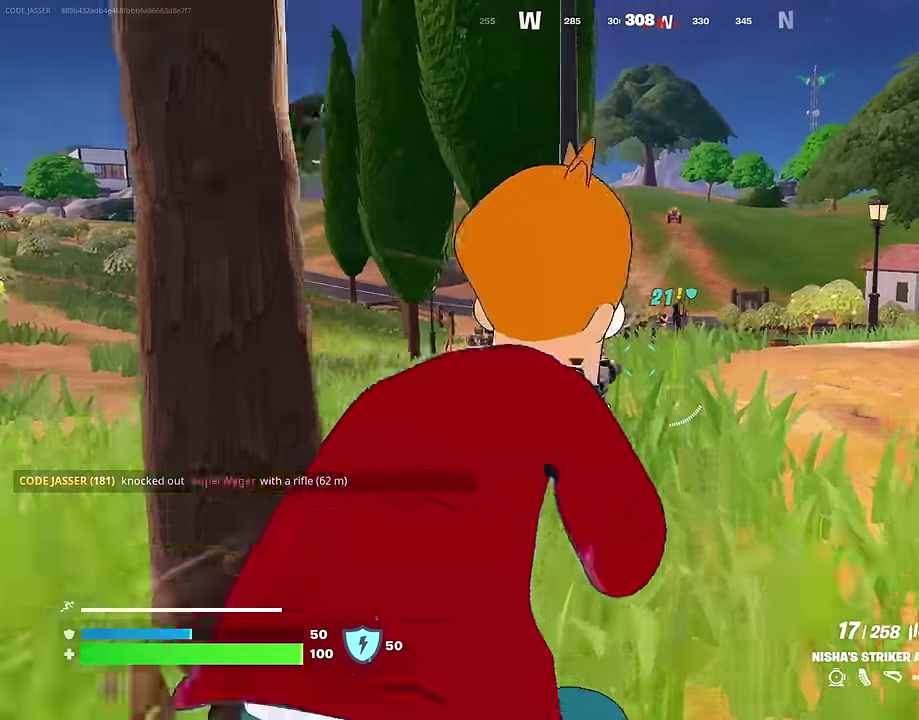
{"dt_ms": 400, "buttons": ["L2", "R2"], "left_stick": "down", "right_stick": "center", "events": [[150, "right_stick", "up-right"], [233, "left_stick", "down-right"], [233, "right_stick", "right"], [283, "R2", "down"], [317, "left_stick", "down"], [333, "right_stick", "down-right"], [400, "right_stick", "center"]]}
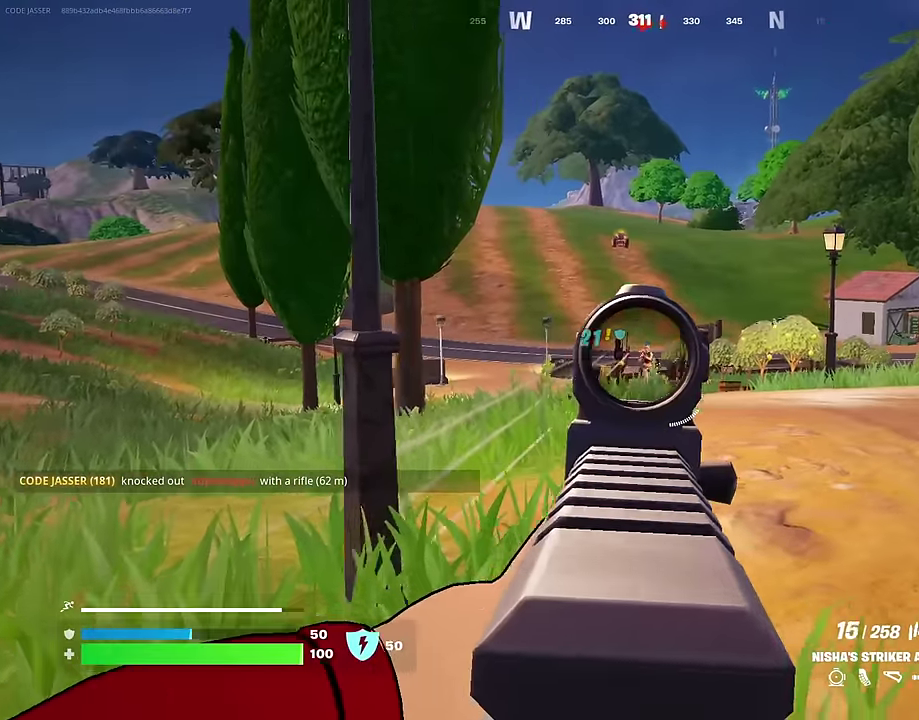
{"dt_ms": 600, "buttons": ["L2", "R2"], "left_stick": "up", "right_stick": "up", "events": [[83, "right_stick", "right"], [167, "right_stick", "down-right"], [433, "right_stick", "up"], [517, "left_stick", "center"], [567, "left_stick", "up"]]}
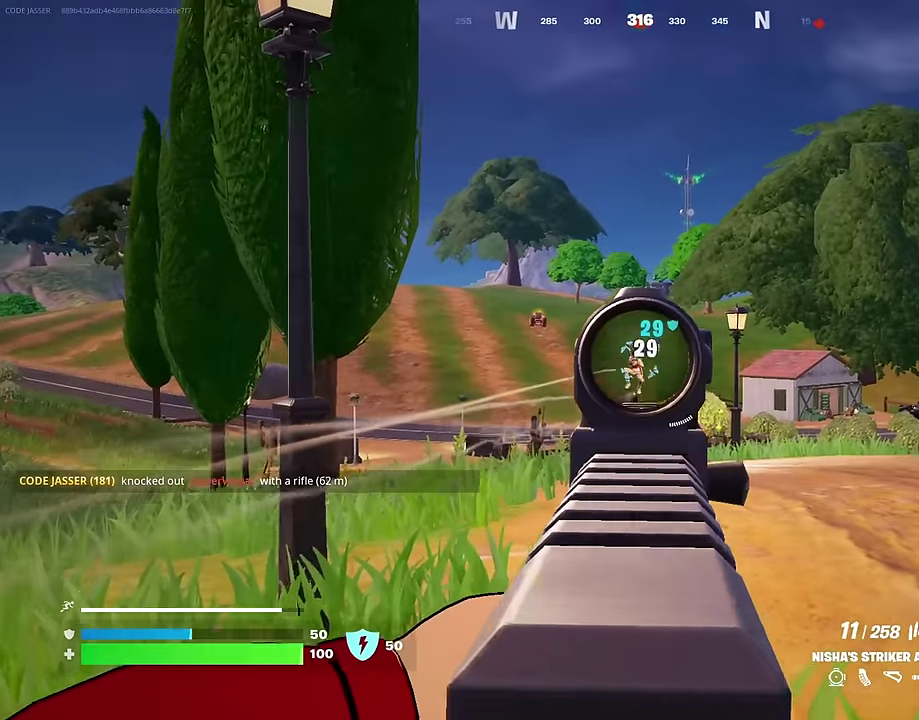
{"dt_ms": 400, "buttons": ["L2", "R2"], "left_stick": "up", "right_stick": "down-right", "events": [[17, "right_stick", "center"], [117, "right_stick", "down"], [233, "right_stick", "down-right"]]}
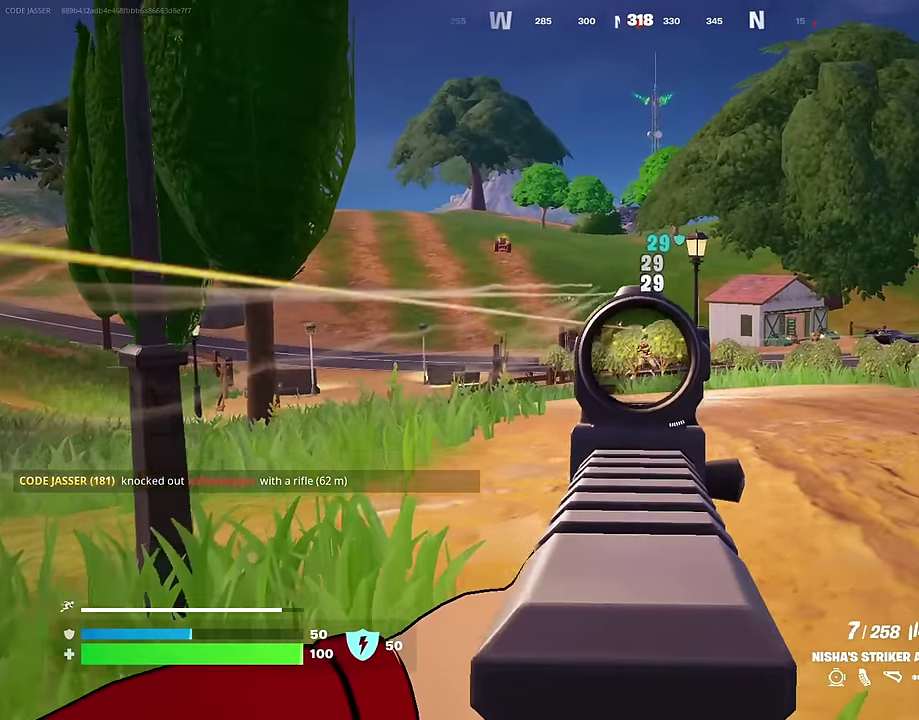
{"dt_ms": 600, "buttons": [], "left_stick": "center", "right_stick": "down-left"}
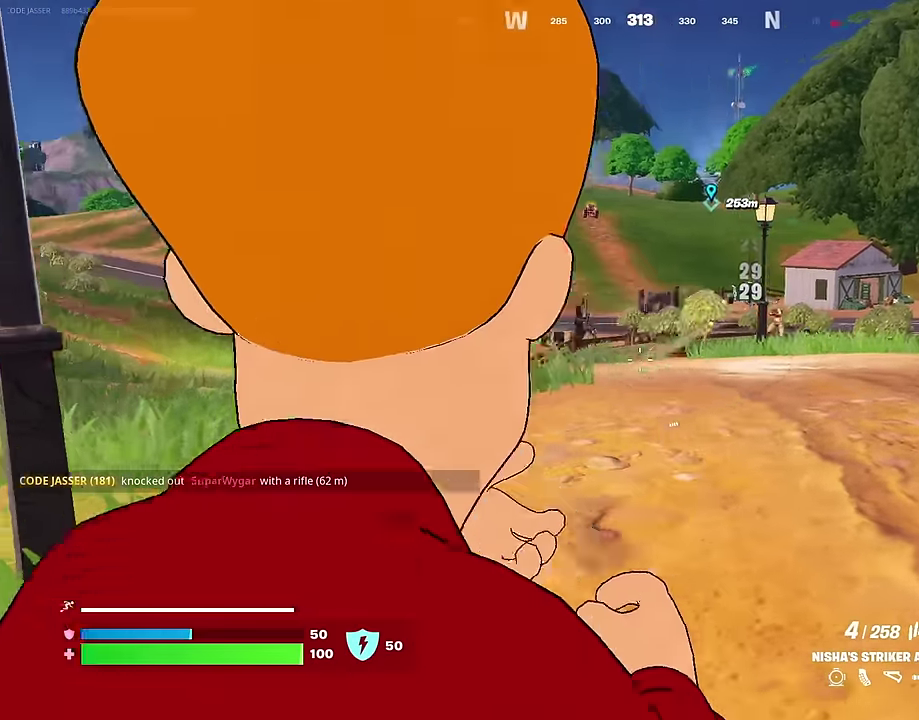
{"dt_ms": 400, "buttons": ["R3"], "left_stick": "up-right", "right_stick": "center"}
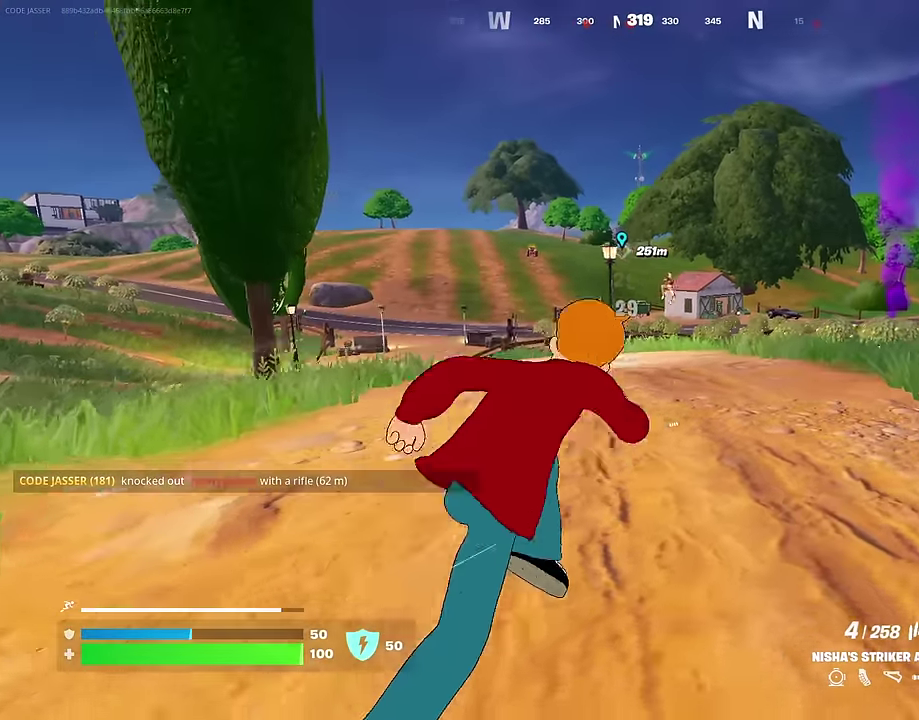
{"dt_ms": 600, "buttons": [], "left_stick": "up", "right_stick": "center"}